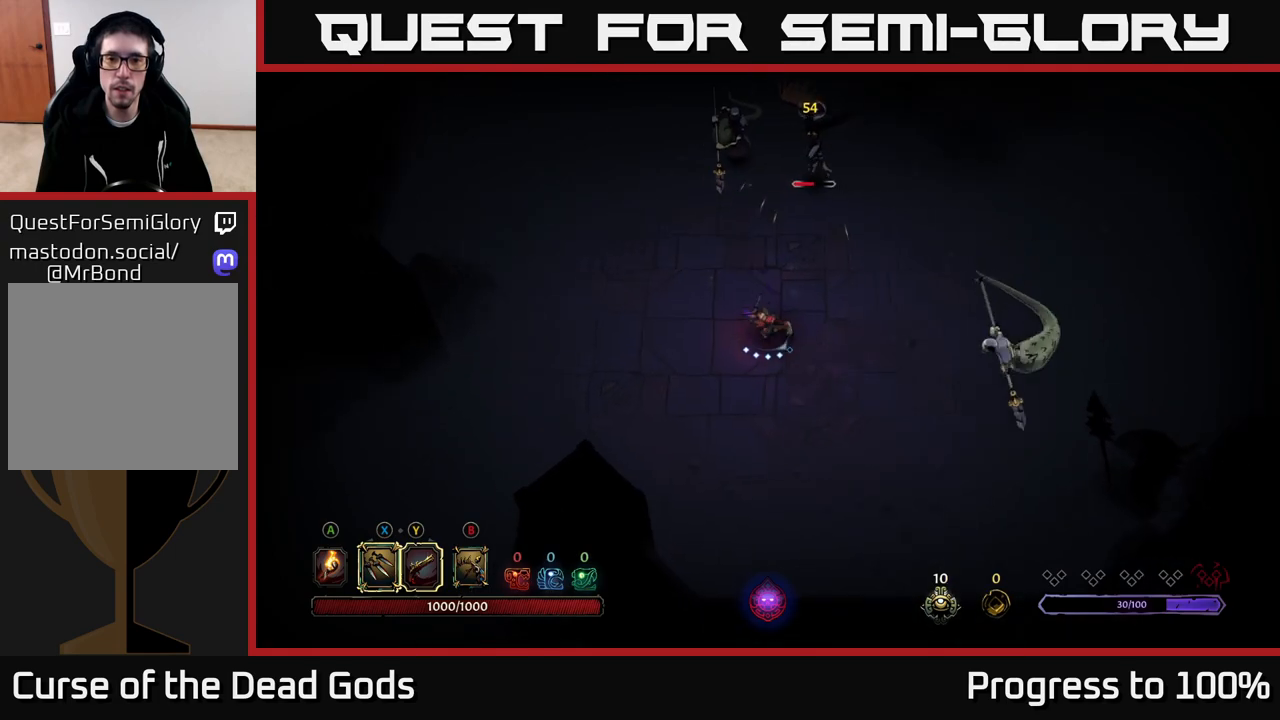
Gameplay with a controller (Xbox layout); each line is a JSON object with the inputs held at the frame after it. "events" lists button and stick changes between this image and that frame as [ms after this image, input, new state], when the widget could be followed in between.
{"buttons": ["X"], "left_stick": "up", "right_stick": "center", "events": [[33, "left_stick", "right"], [200, "X", "down"], [233, "left_stick", "up"], [283, "X", "up"], [483, "X", "down"]]}
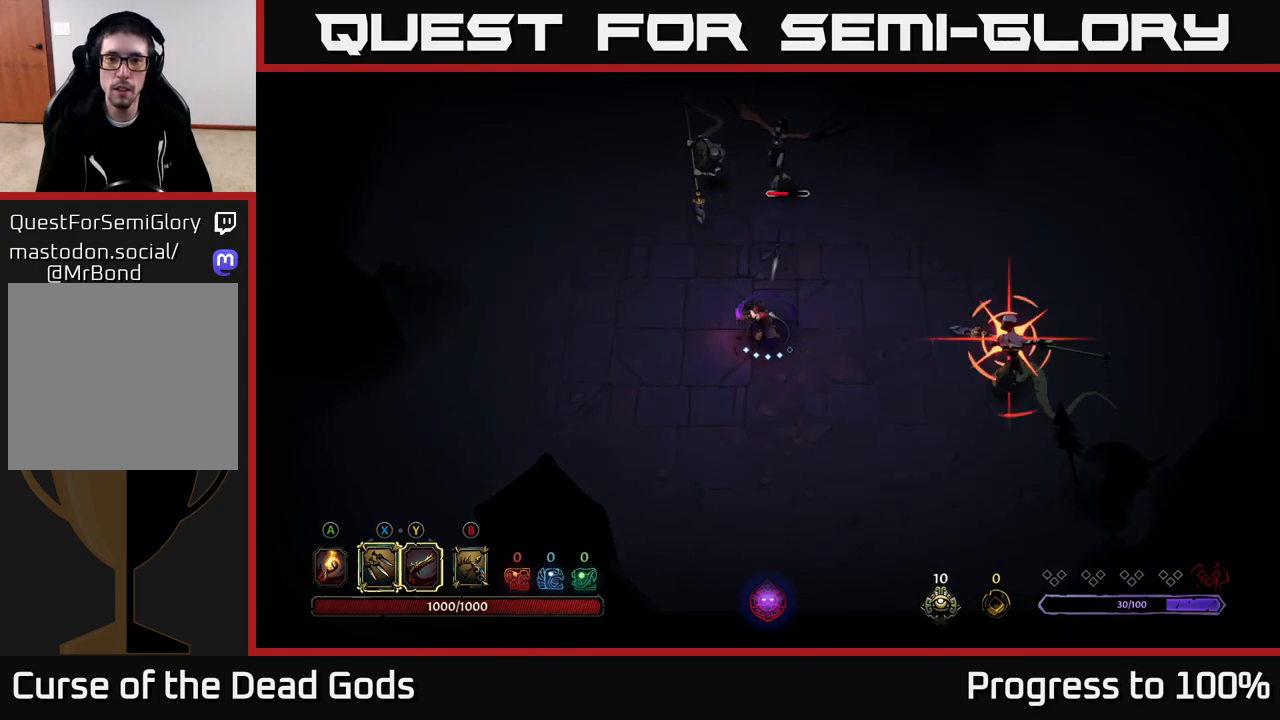
{"buttons": ["R2"], "left_stick": "up-right", "right_stick": "center", "events": [[100, "X", "up"], [450, "R2", "down"], [483, "left_stick", "up-right"]]}
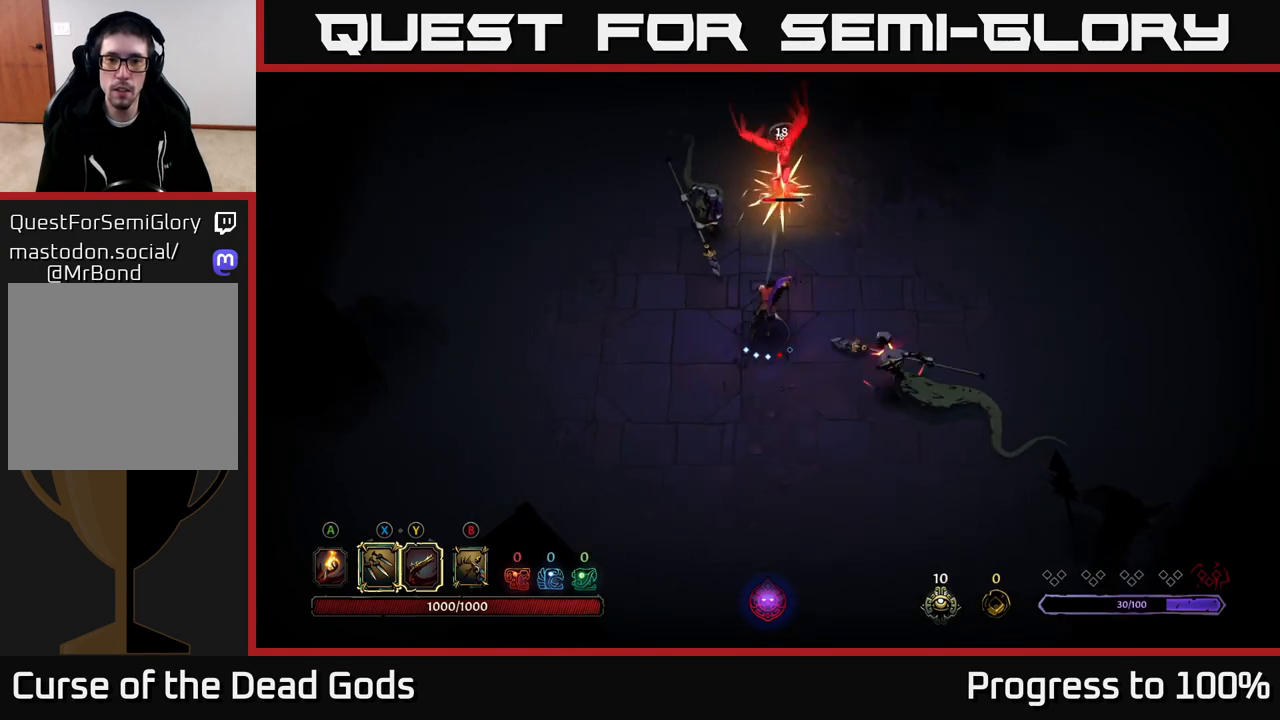
{"buttons": [], "left_stick": "right", "right_stick": "center", "events": [[117, "R2", "up"], [250, "left_stick", "right"]]}
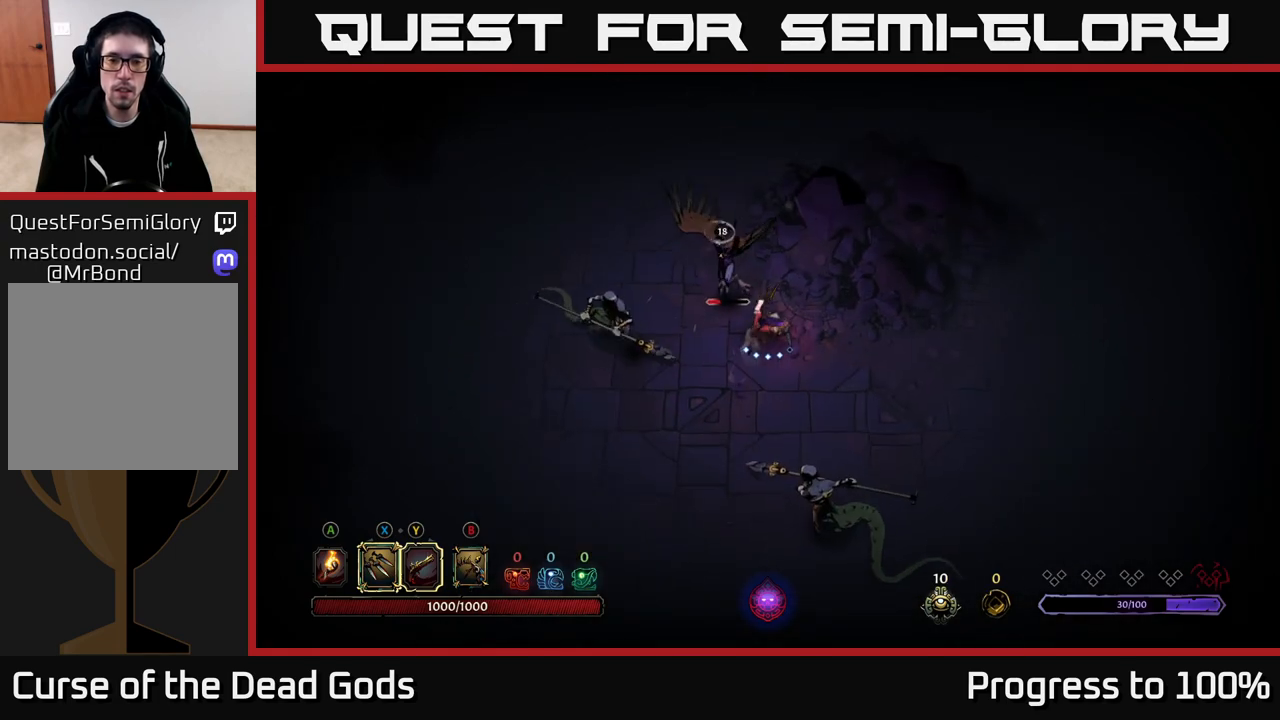
{"buttons": ["X"], "left_stick": "up-left", "right_stick": "center", "events": [[83, "left_stick", "up-left"], [117, "X", "down"], [250, "X", "up"], [433, "X", "down"]]}
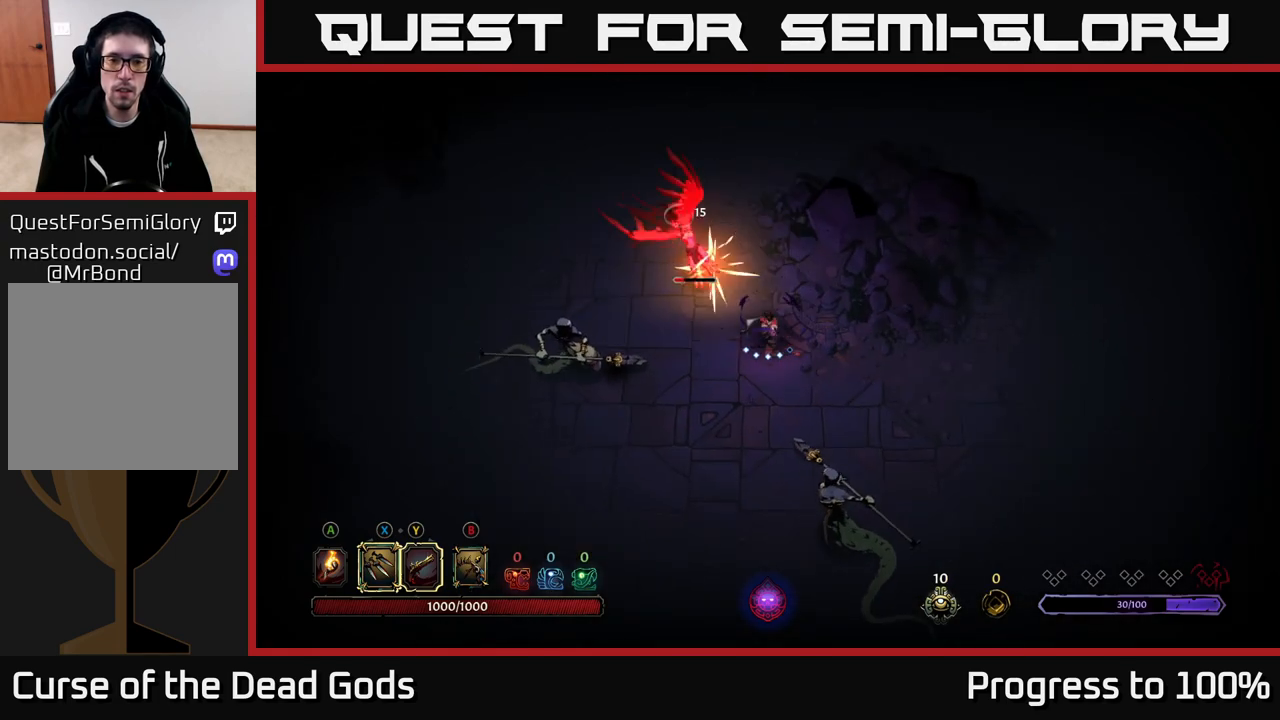
{"buttons": [], "left_stick": "up-left", "right_stick": "center", "events": [[67, "X", "up"], [217, "Y", "down"], [300, "Y", "up"]]}
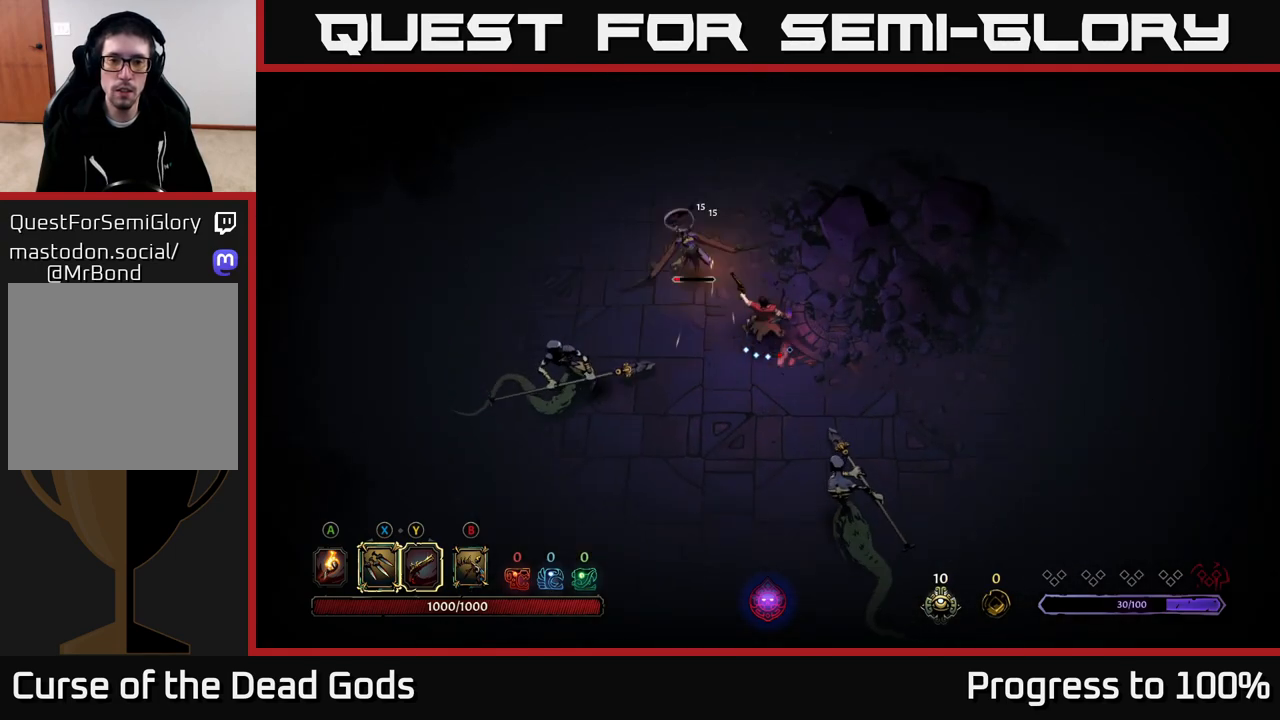
{"buttons": [], "left_stick": "center", "right_stick": "center", "events": [[283, "left_stick", "center"]]}
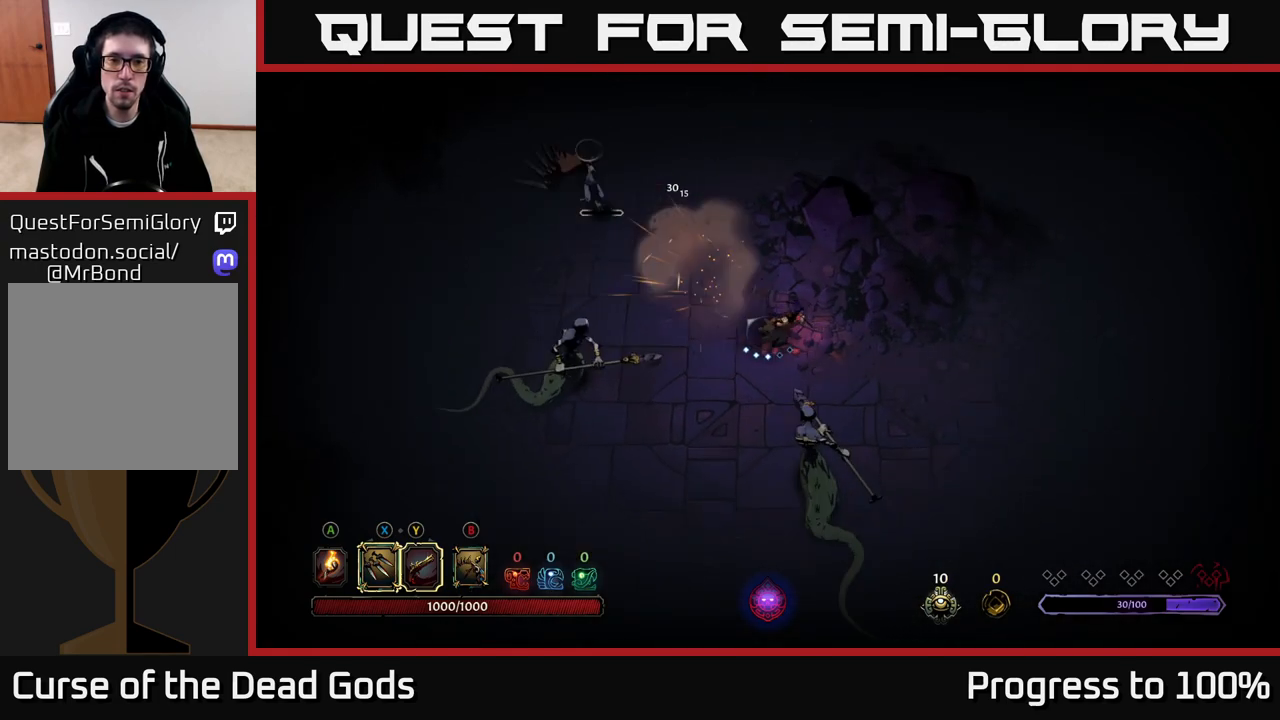
{"buttons": [], "left_stick": "up-left", "right_stick": "center", "events": [[17, "left_stick", "left"], [333, "left_stick", "up-left"]]}
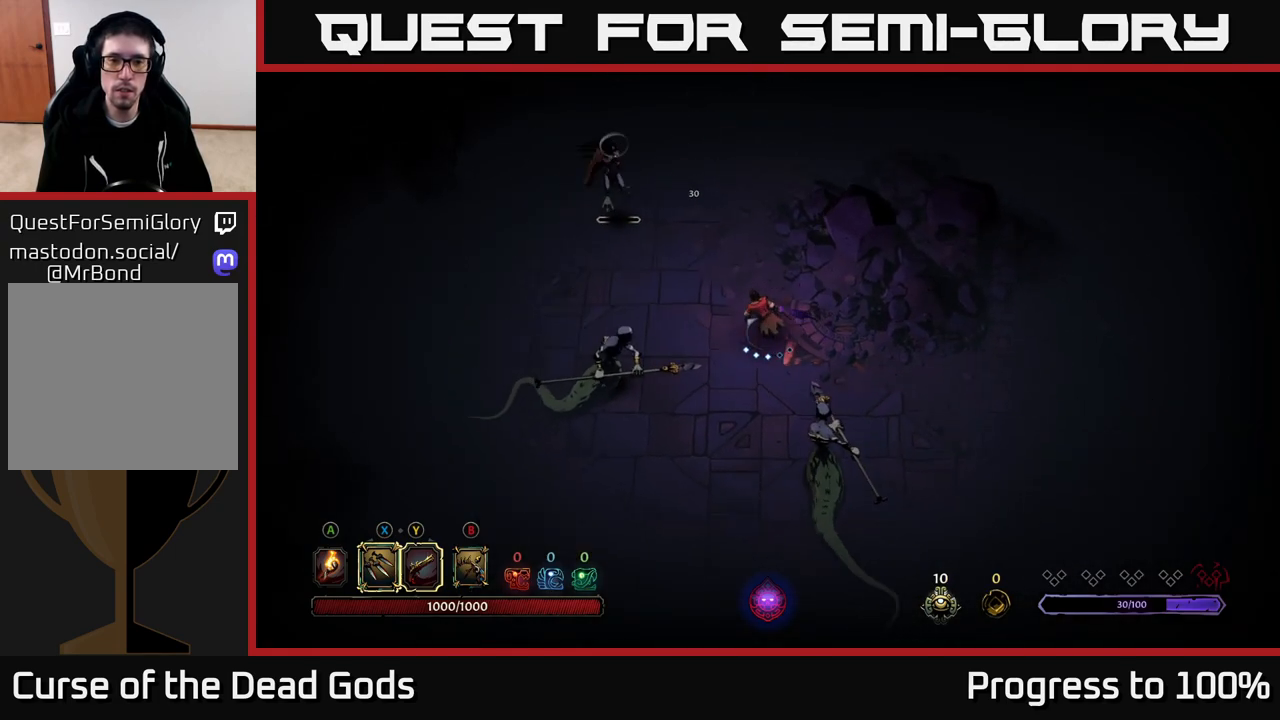
{"buttons": ["Y"], "left_stick": "up-left", "right_stick": "center", "events": [[267, "Y", "down"]]}
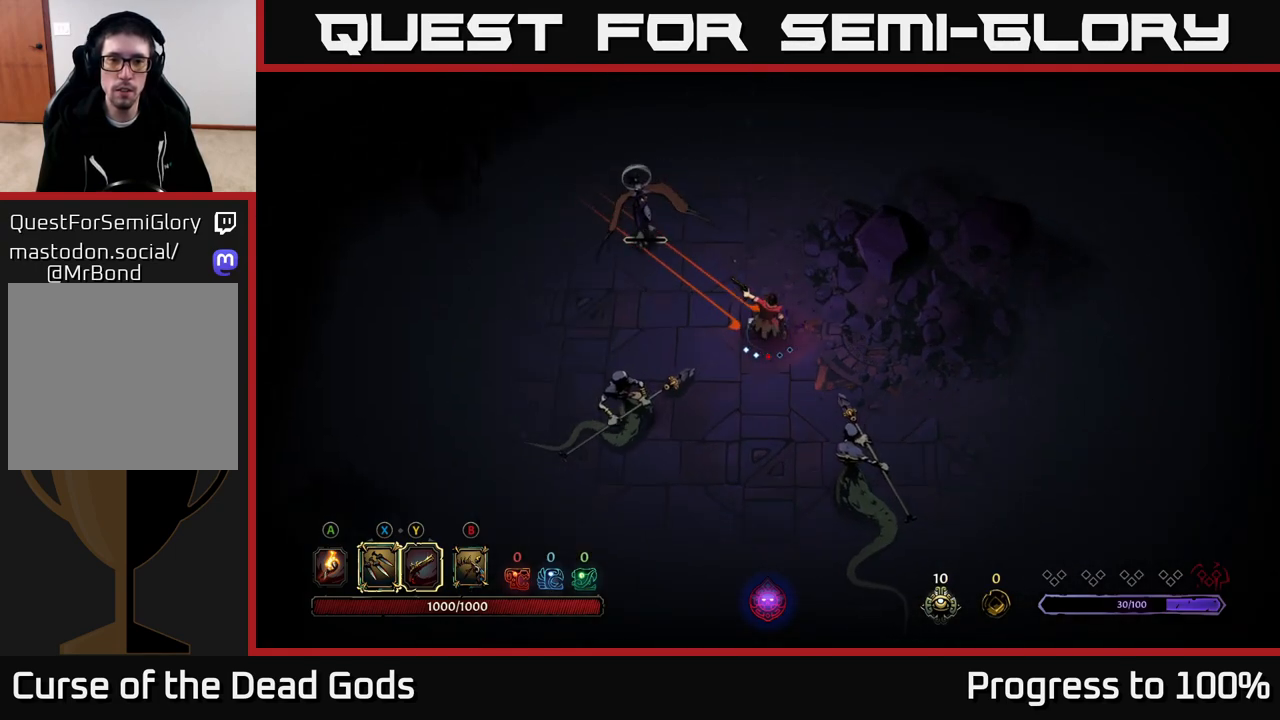
{"buttons": [], "left_stick": "left", "right_stick": "center", "events": [[17, "Y", "up"], [383, "left_stick", "left"]]}
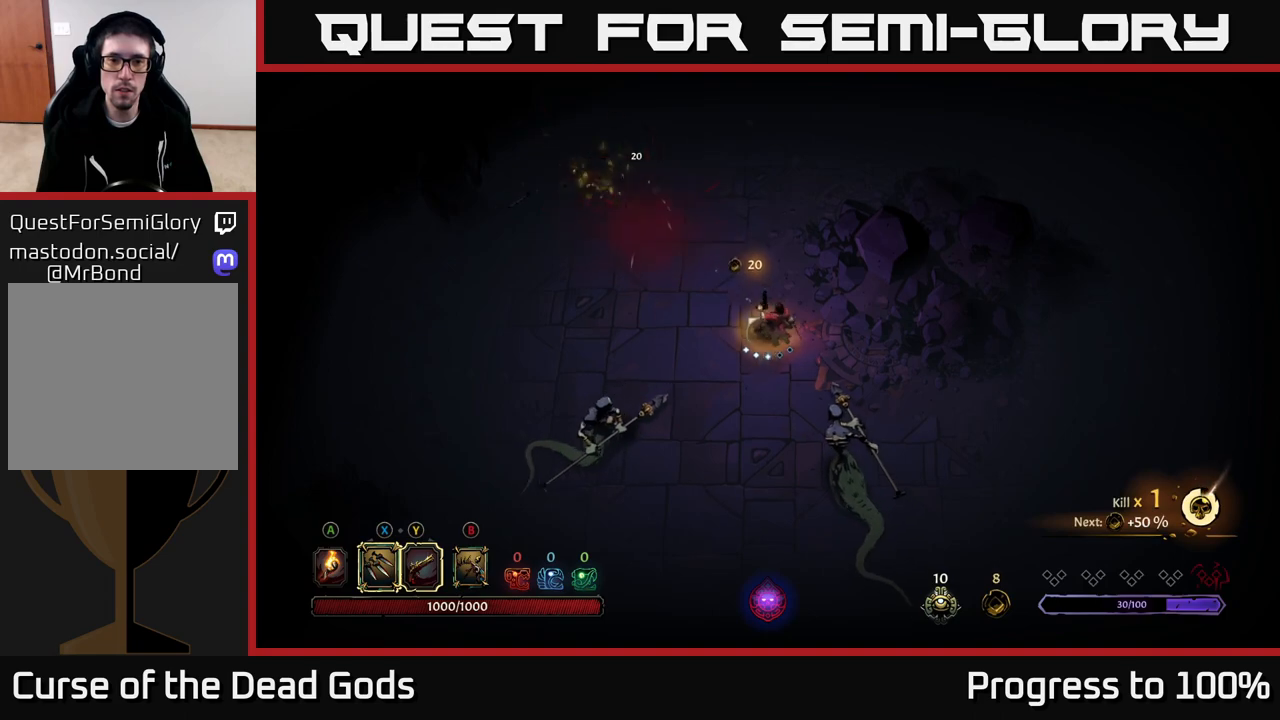
{"buttons": [], "left_stick": "down-left", "right_stick": "center", "events": [[67, "left_stick", "down-left"], [183, "X", "down"], [317, "X", "up"]]}
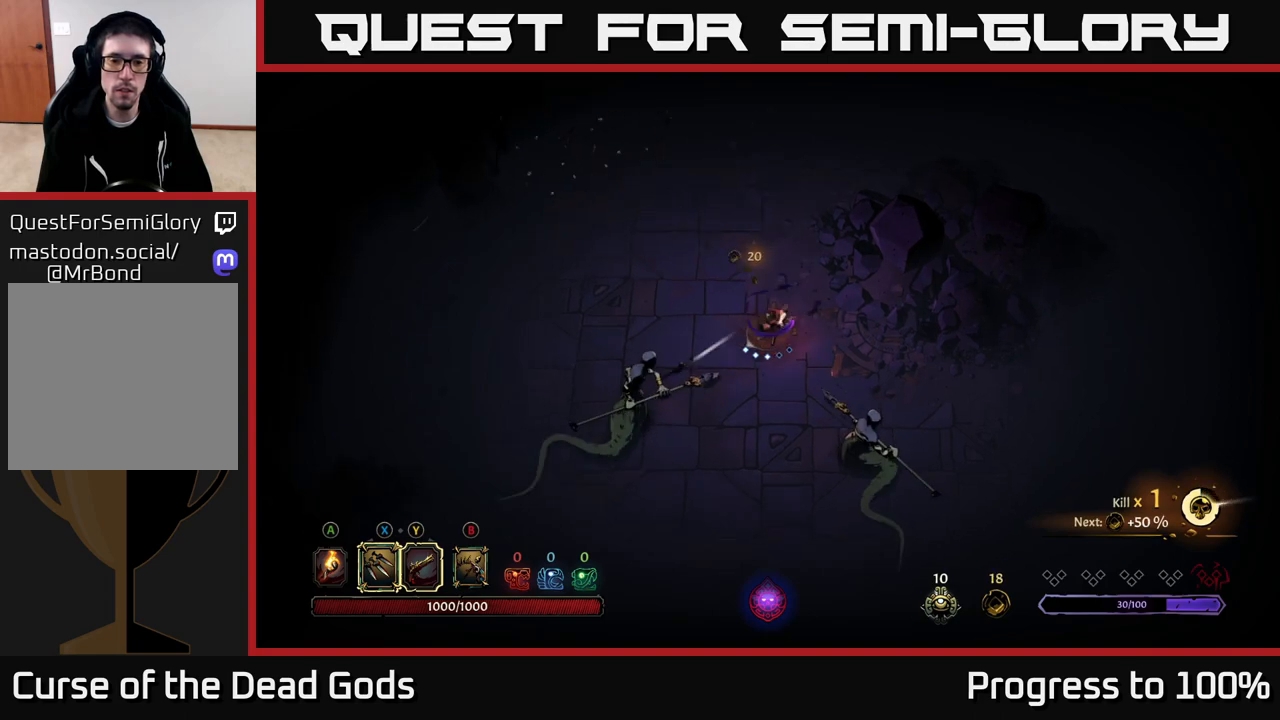
{"buttons": [], "left_stick": "down-left", "right_stick": "center", "events": [[33, "X", "down"], [183, "X", "up"]]}
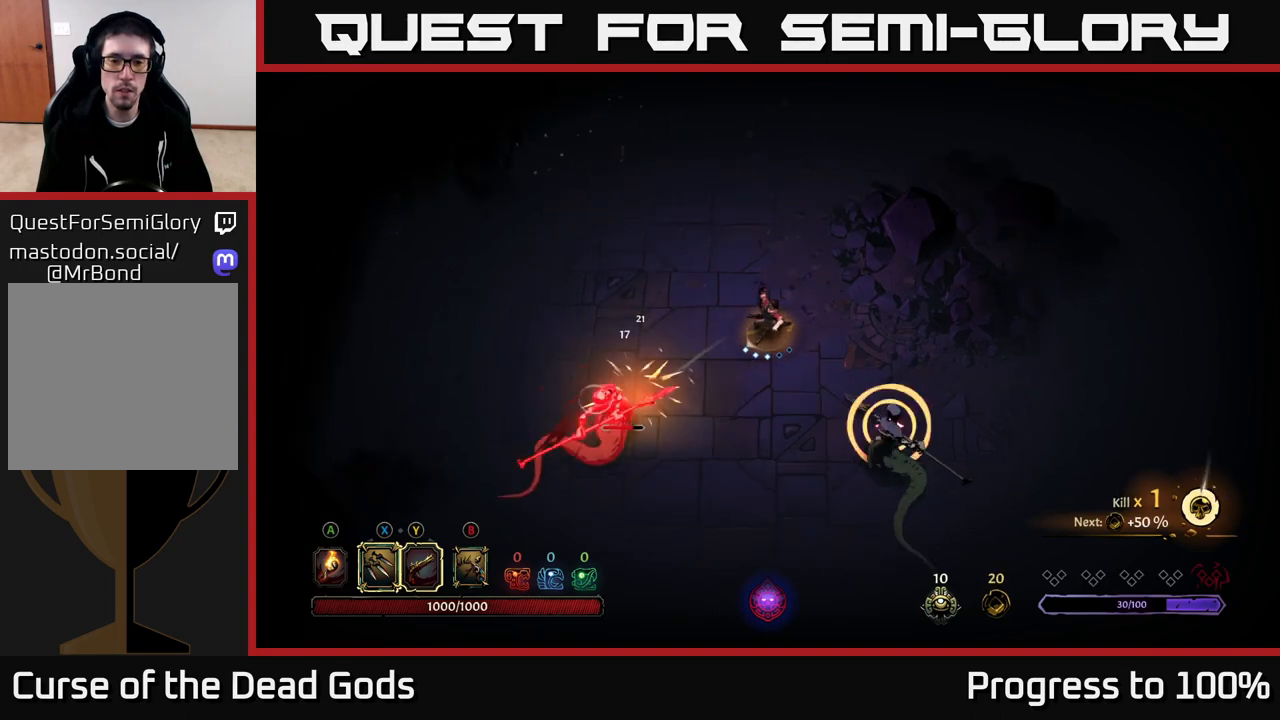
{"buttons": [], "left_stick": "up-left", "right_stick": "center", "events": [[33, "left_stick", "left"], [167, "left_stick", "up-left"]]}
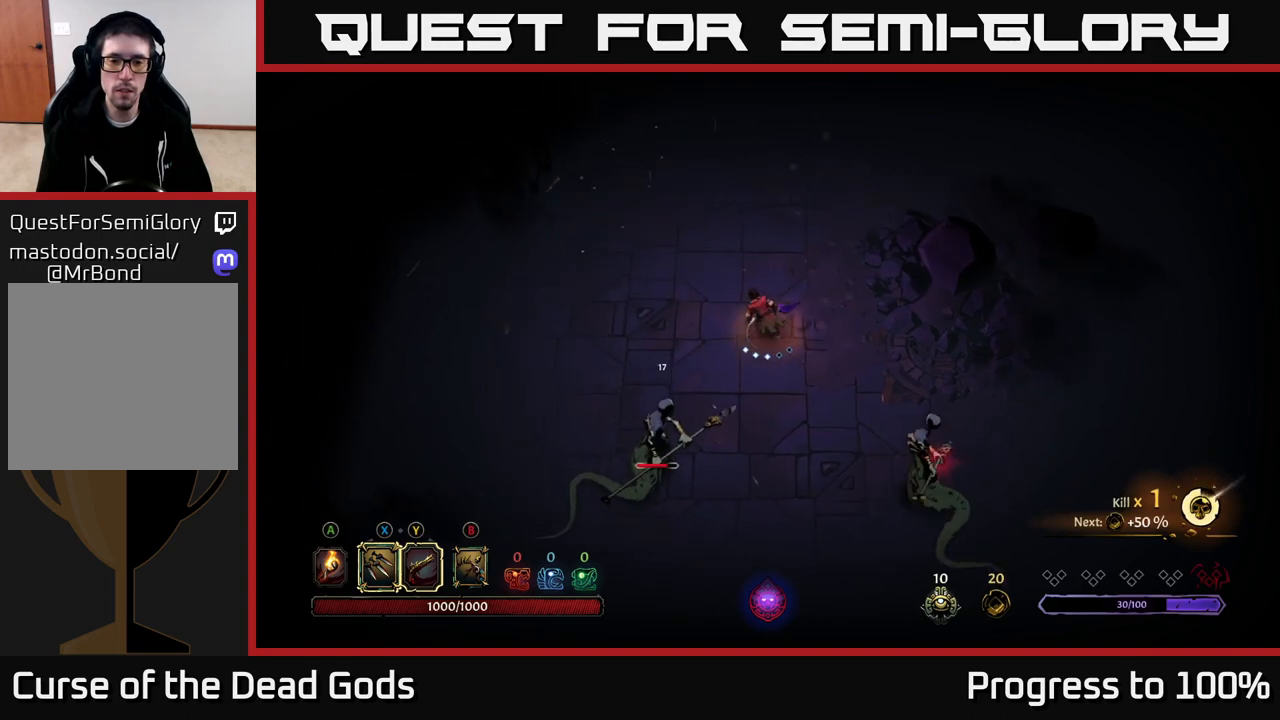
{"buttons": [], "left_stick": "center", "right_stick": "center", "events": [[67, "left_stick", "down-left"], [117, "R2", "down"], [267, "R2", "up"], [367, "left_stick", "center"]]}
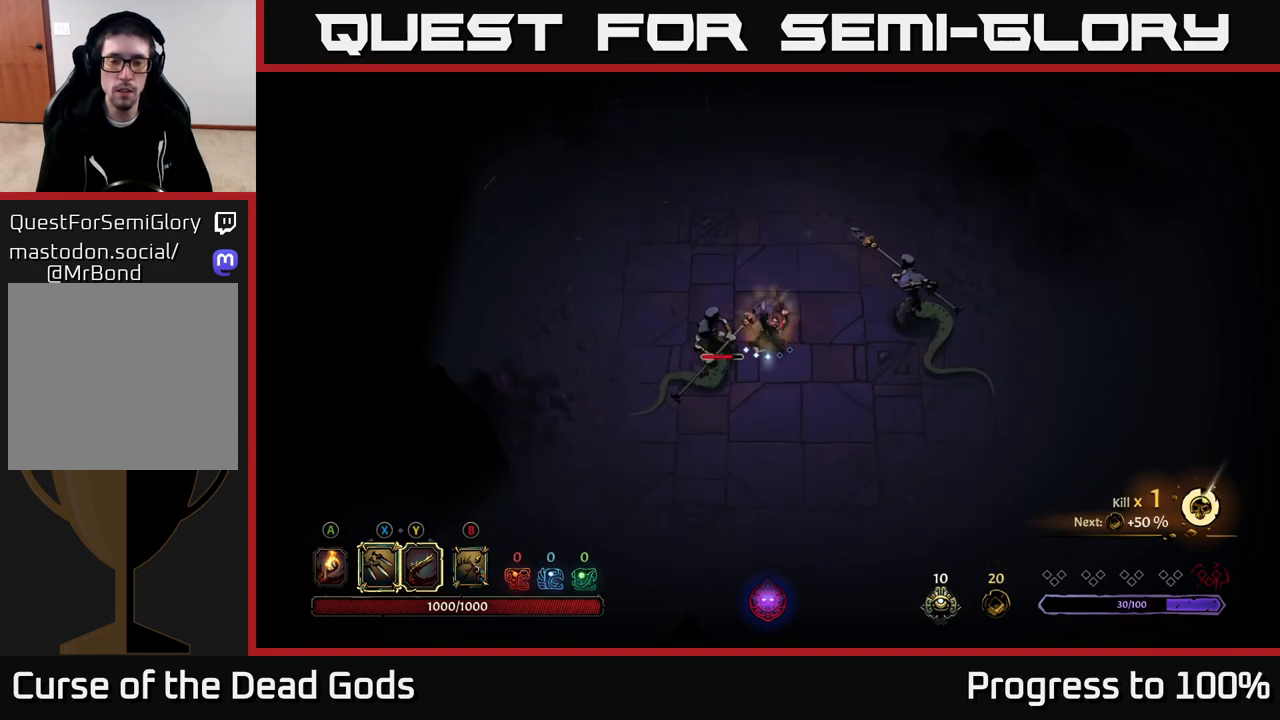
{"buttons": [], "left_stick": "down-right", "right_stick": "center", "events": [[83, "left_stick", "down-left"], [233, "left_stick", "down-right"]]}
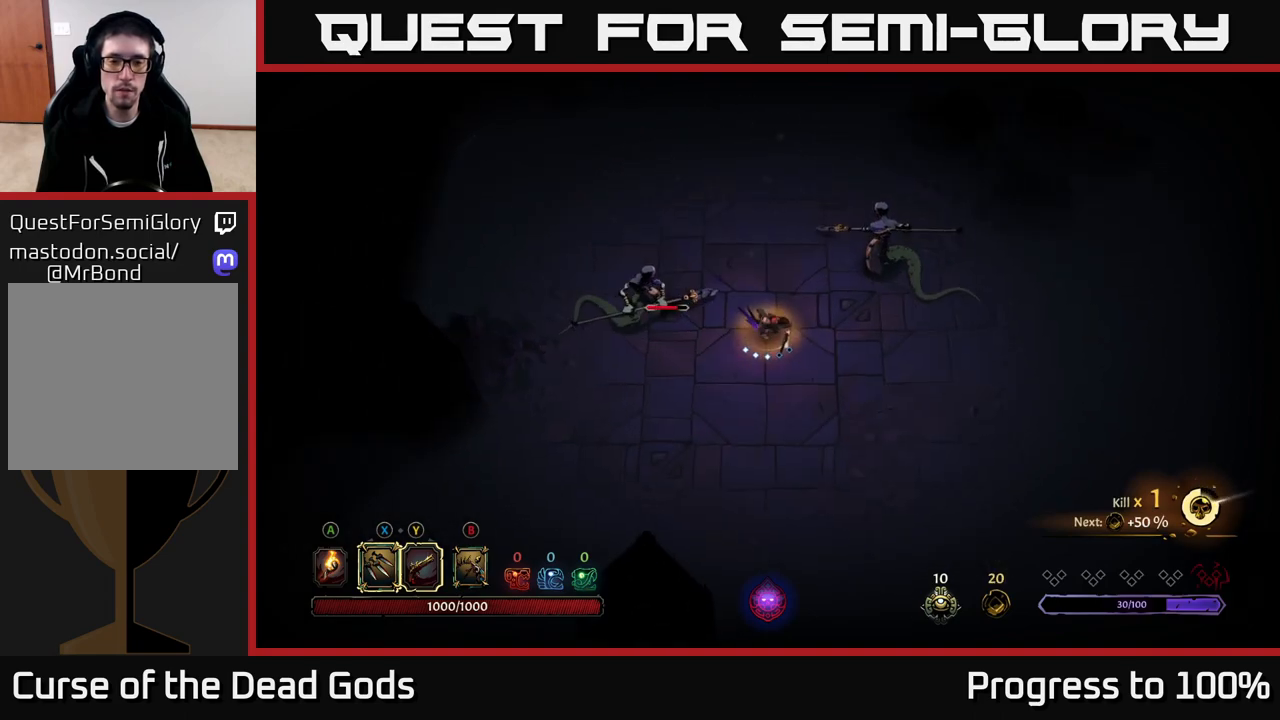
{"buttons": [], "left_stick": "up-left", "right_stick": "center", "events": [[250, "left_stick", "left"], [433, "left_stick", "up-left"]]}
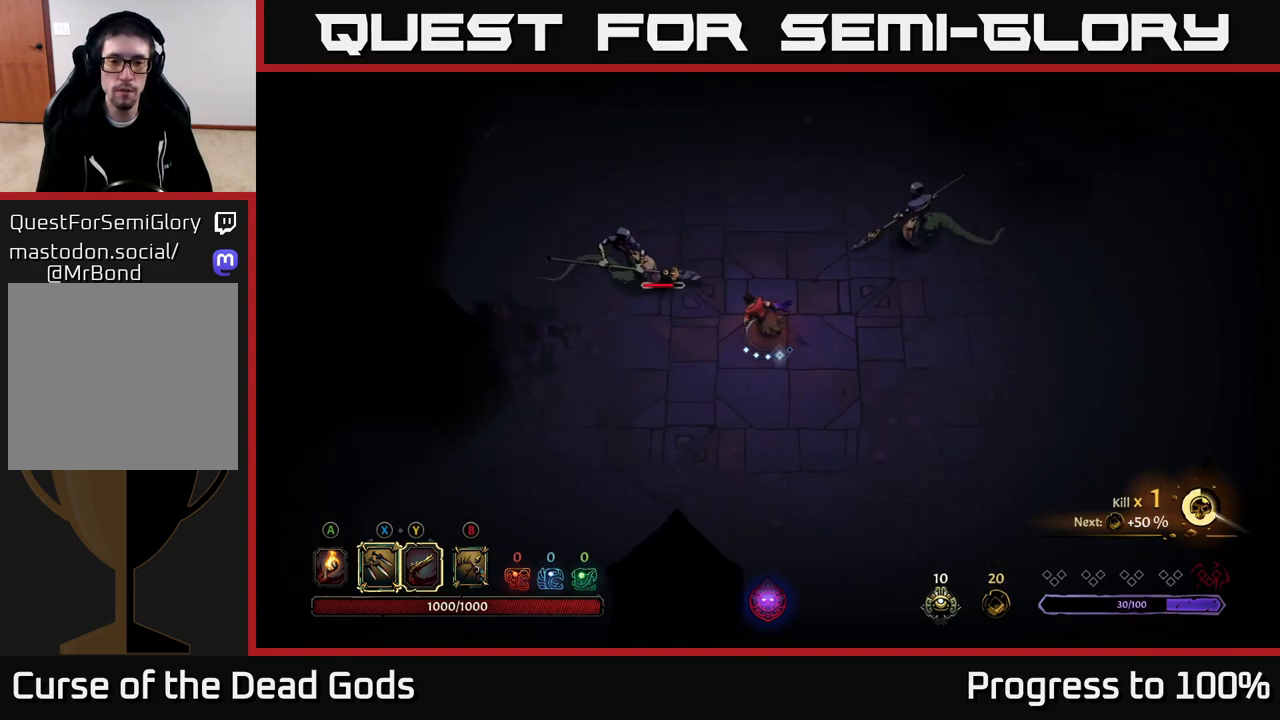
{"buttons": [], "left_stick": "up-left", "right_stick": "center", "events": [[267, "X", "down"], [400, "X", "up"]]}
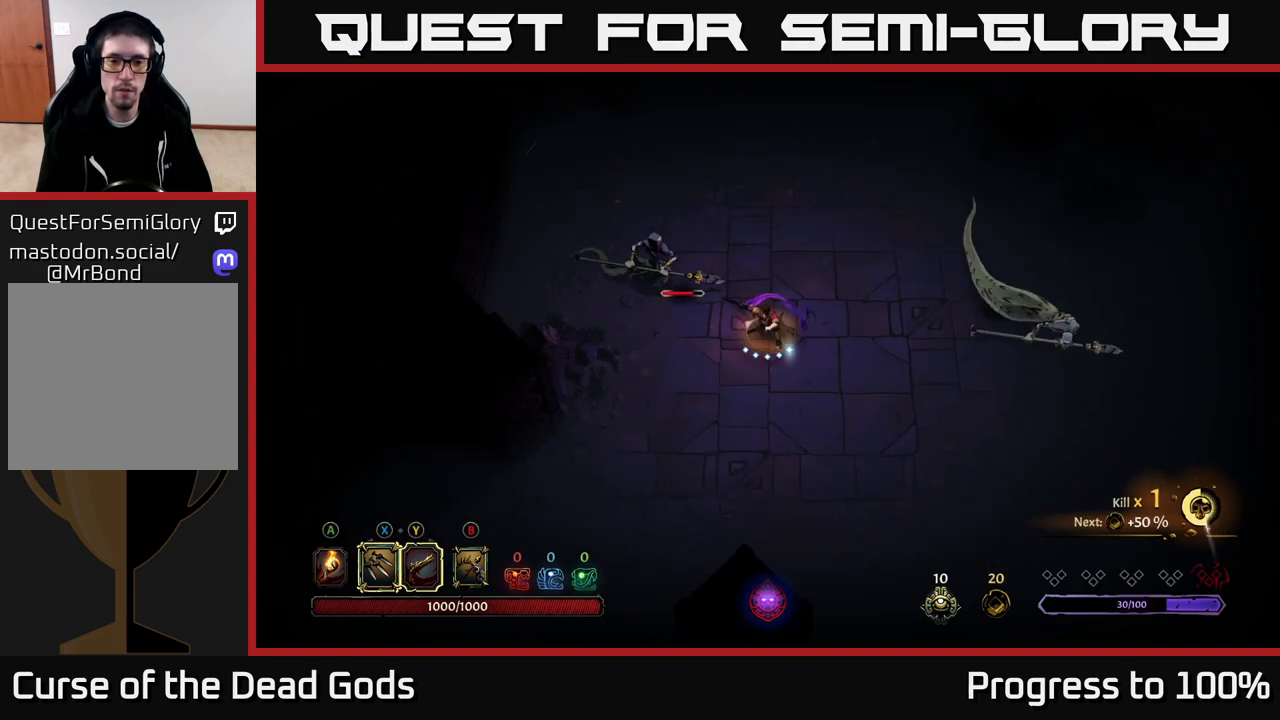
{"buttons": [], "left_stick": "up-left", "right_stick": "center", "events": [[100, "X", "down"], [250, "X", "up"], [367, "X", "down"], [500, "X", "up"]]}
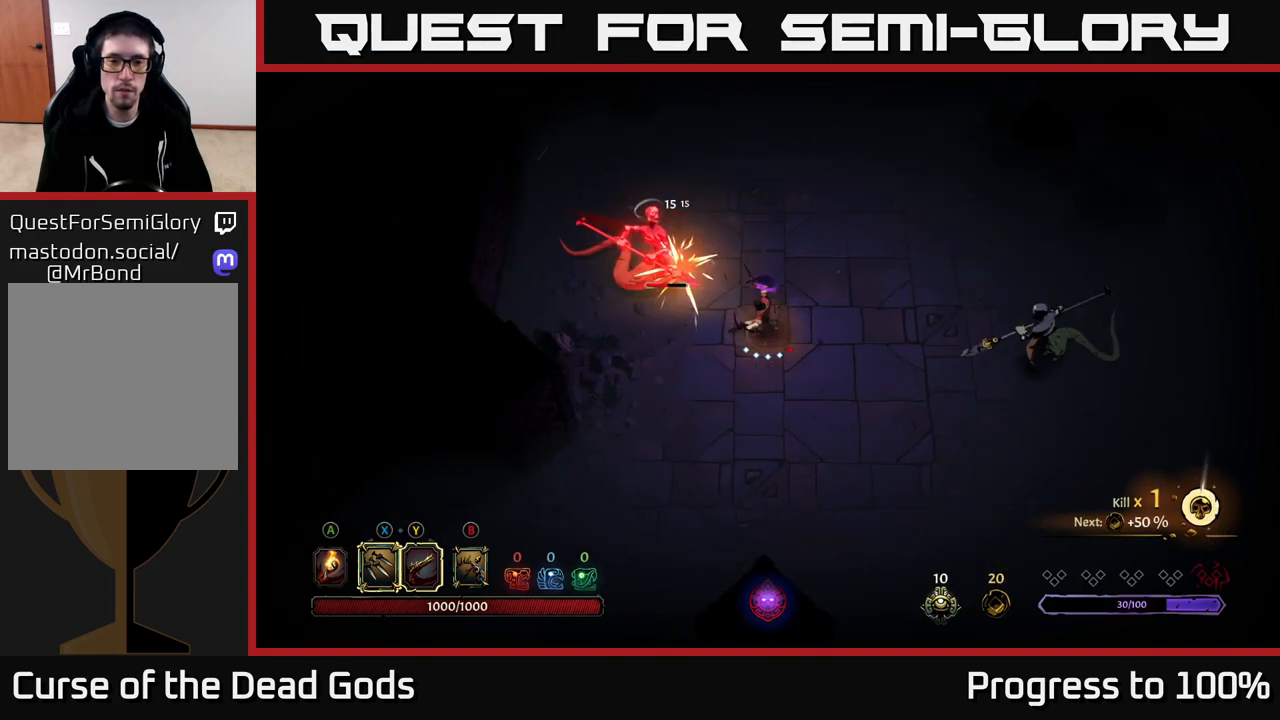
{"buttons": [], "left_stick": "center", "right_stick": "center", "events": [[117, "X", "down"], [250, "X", "up"], [450, "left_stick", "center"]]}
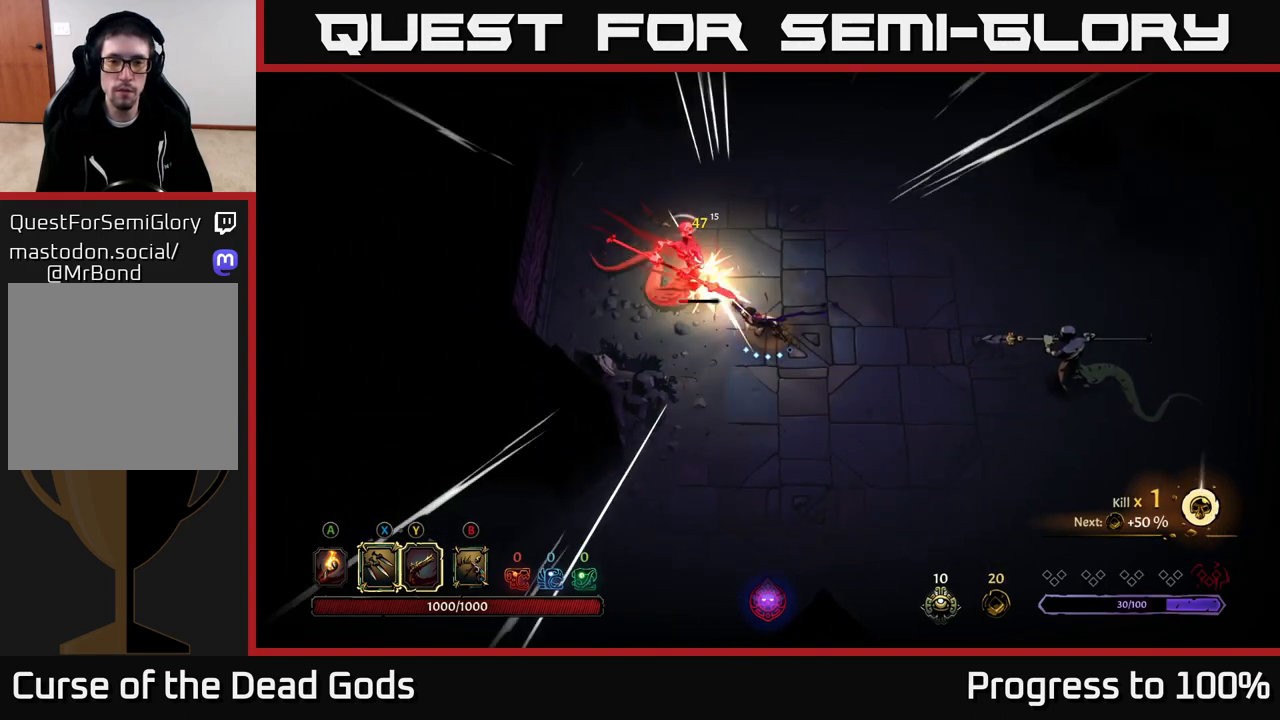
{"buttons": [], "left_stick": "left", "right_stick": "center", "events": [[250, "left_stick", "left"], [283, "X", "down"], [400, "X", "up"]]}
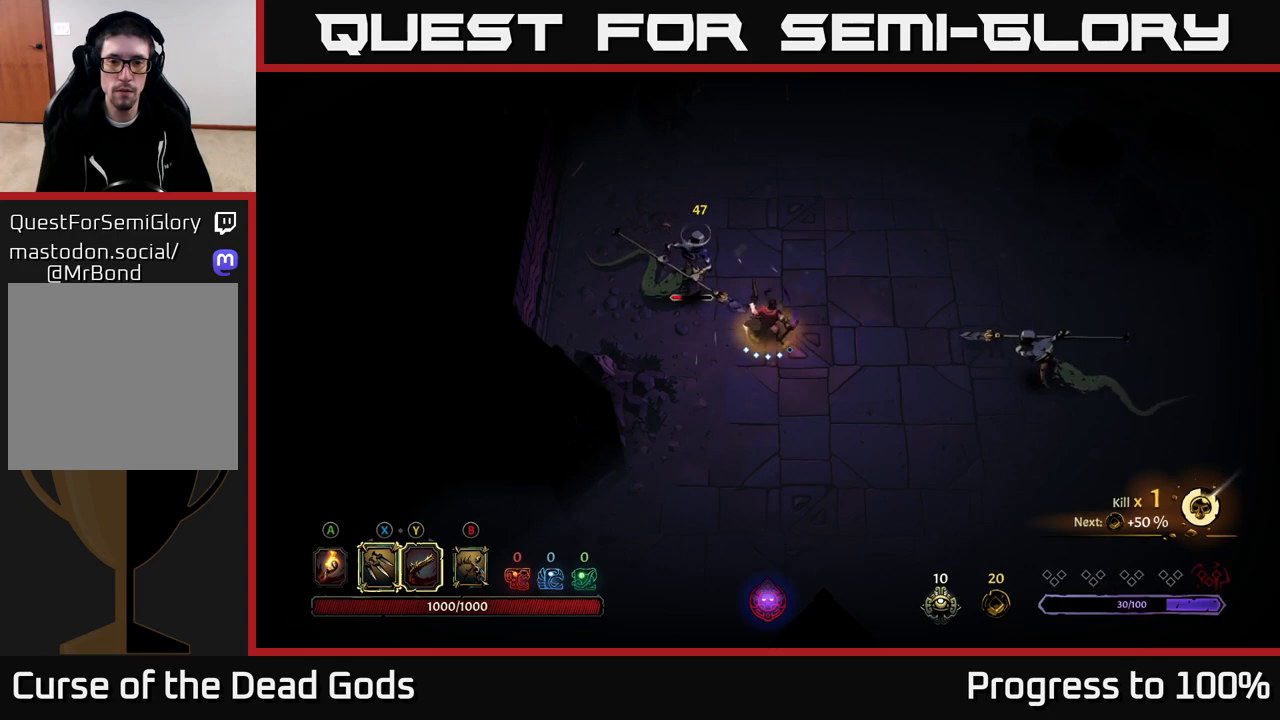
{"buttons": [], "left_stick": "center", "right_stick": "center", "events": [[50, "left_stick", "up-left"], [150, "left_stick", "center"], [217, "Y", "down"], [317, "Y", "up"]]}
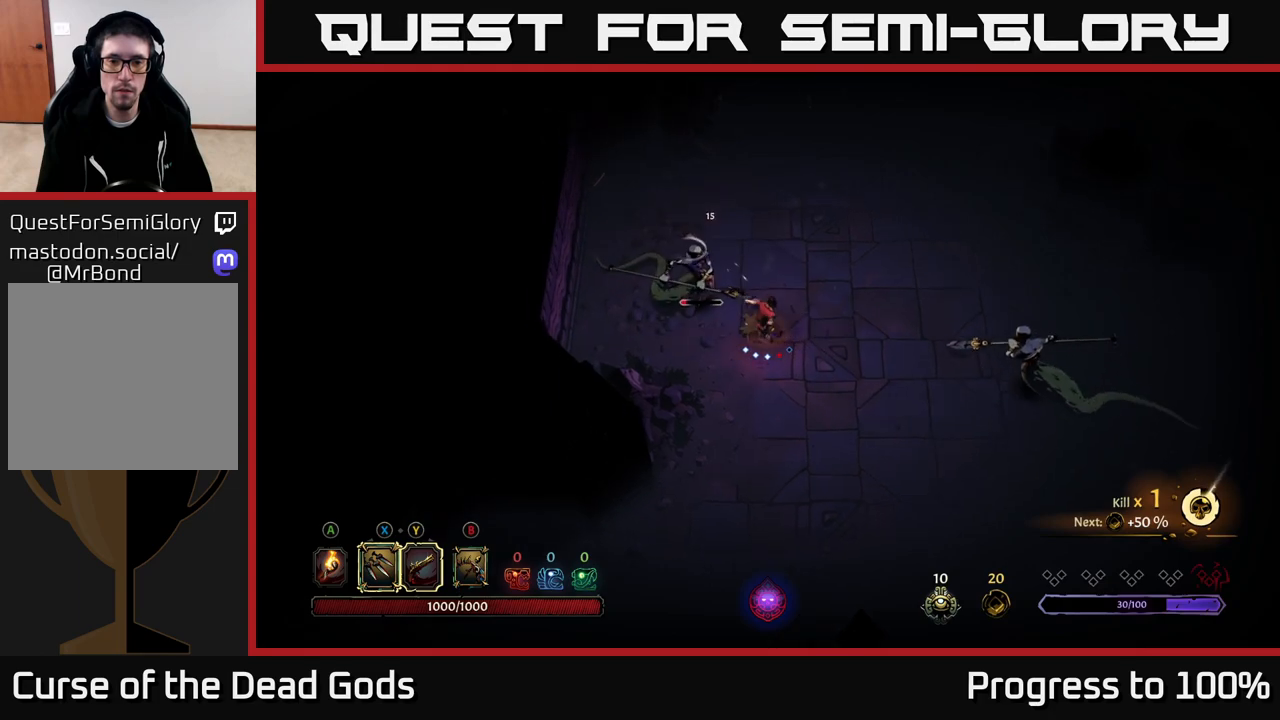
{"buttons": [], "left_stick": "center", "right_stick": "center", "events": []}
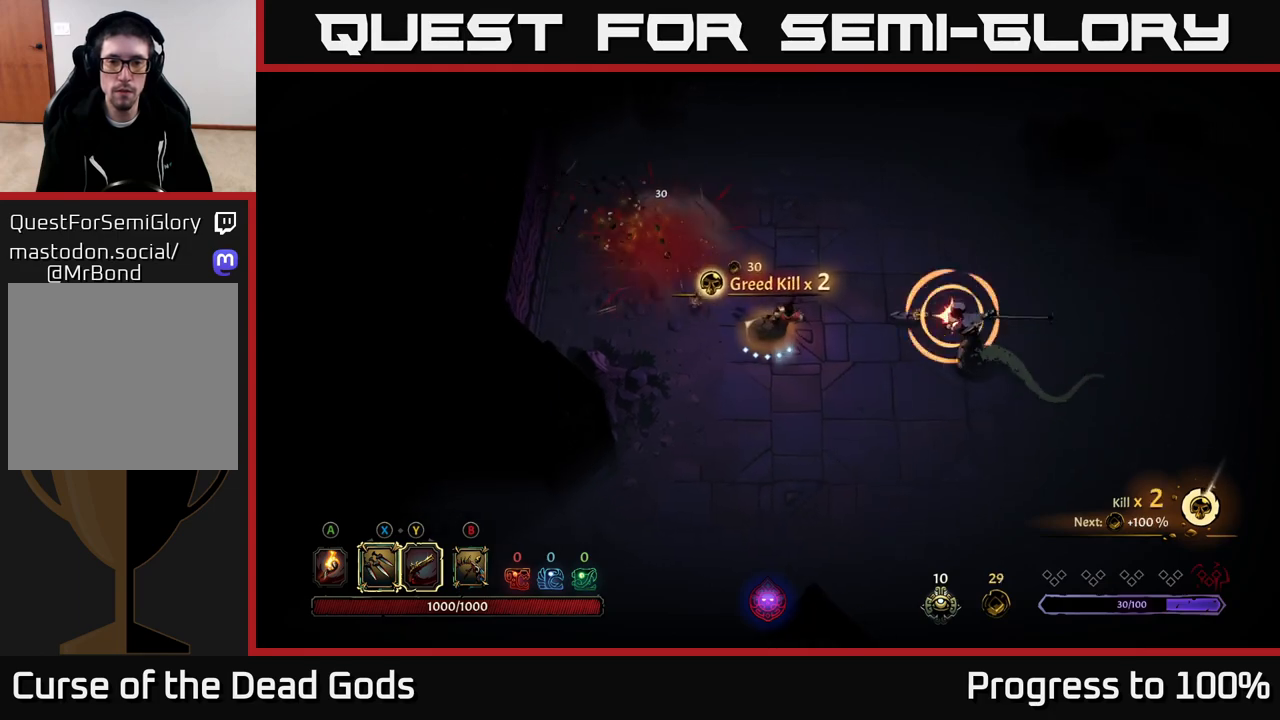
{"buttons": [], "left_stick": "center", "right_stick": "center", "events": [[33, "left_stick", "right"], [467, "left_stick", "center"]]}
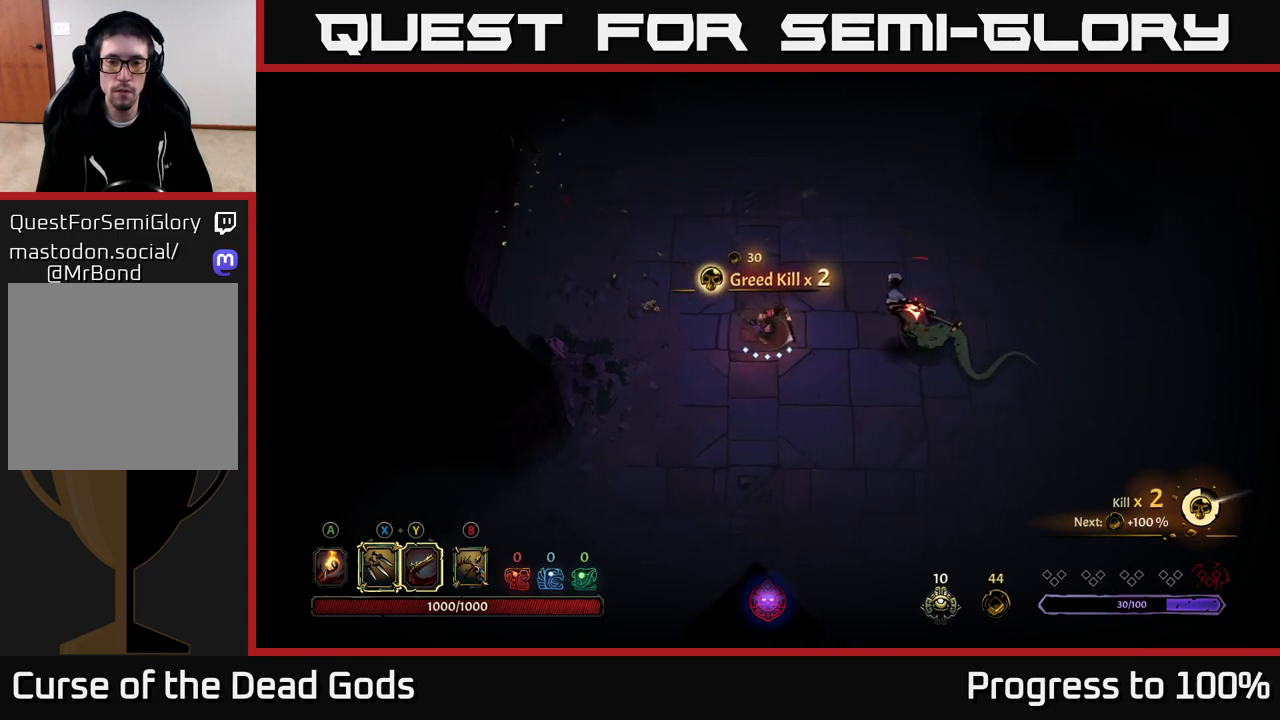
{"buttons": [], "left_stick": "down-left", "right_stick": "center", "events": [[83, "left_stick", "up-right"], [100, "R2", "down"], [217, "R2", "up"], [317, "left_stick", "center"], [433, "left_stick", "down-left"]]}
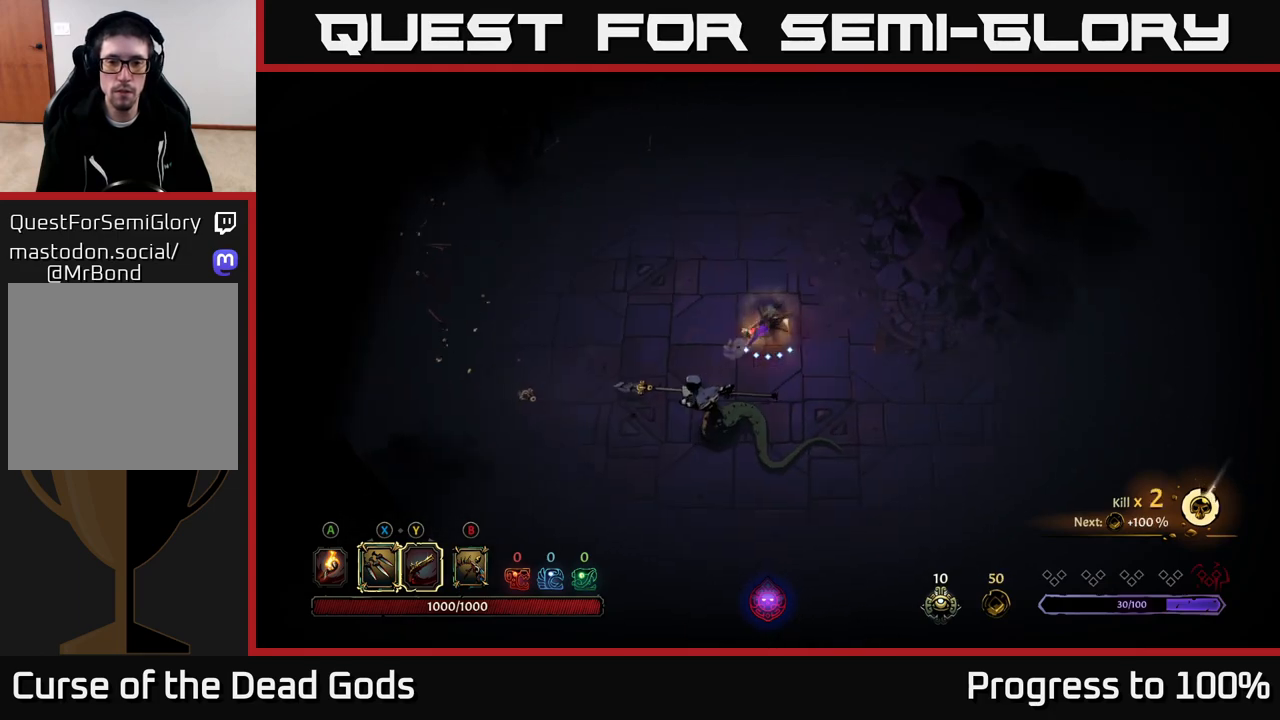
{"buttons": ["X"], "left_stick": "down-left", "right_stick": "center", "events": [[500, "X", "down"]]}
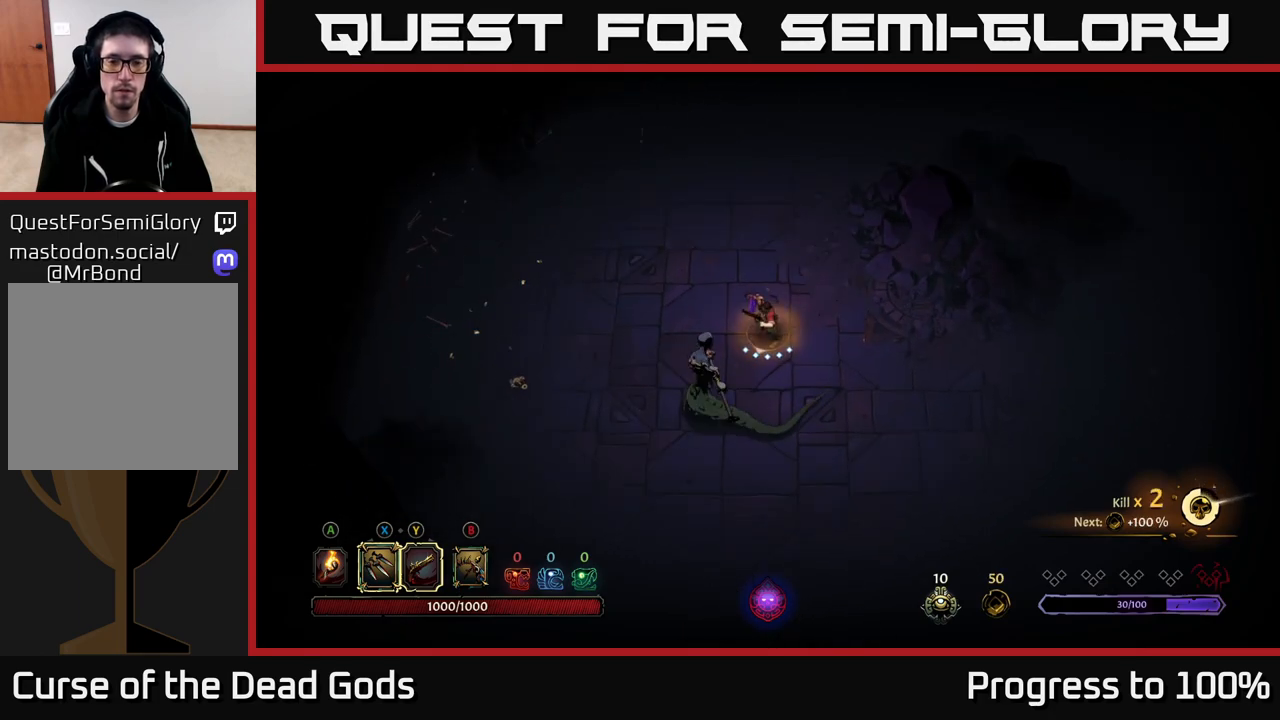
{"buttons": [], "left_stick": "down-left", "right_stick": "center", "events": [[117, "X", "up"], [317, "X", "down"], [450, "X", "up"]]}
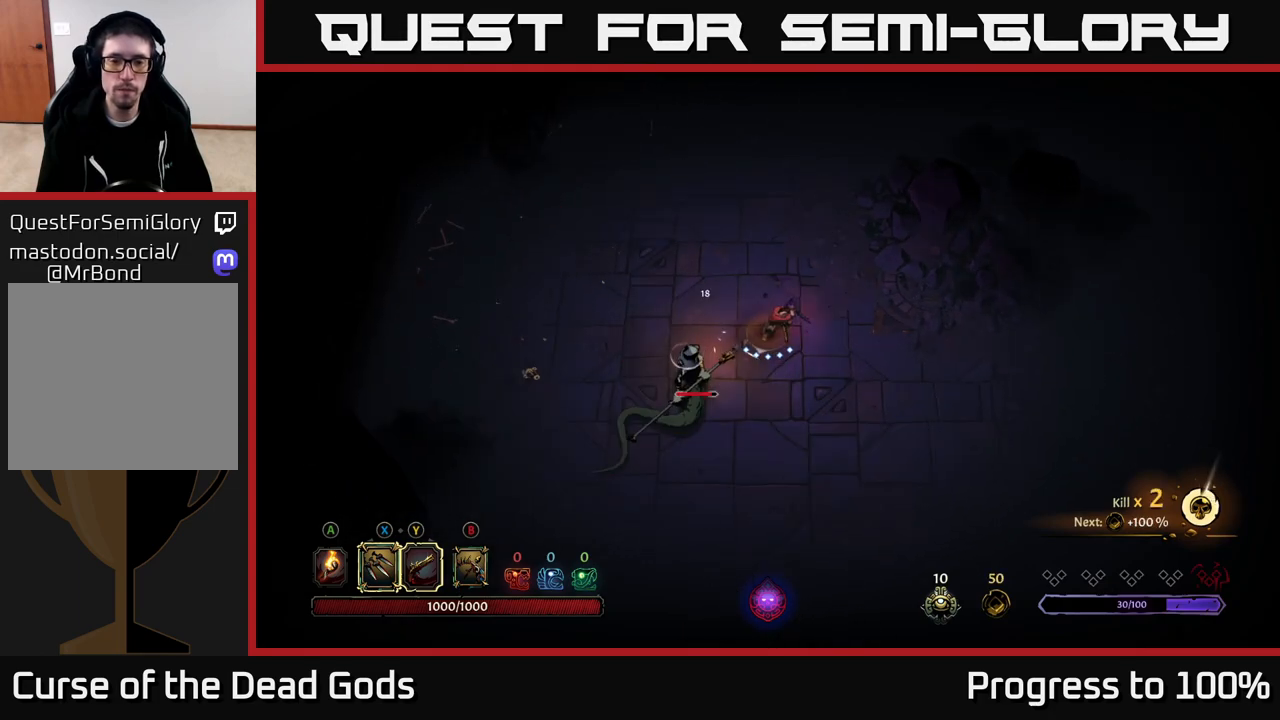
{"buttons": [], "left_stick": "down-left", "right_stick": "center", "events": [[83, "X", "down"], [183, "X", "up"], [300, "X", "down"], [417, "X", "up"]]}
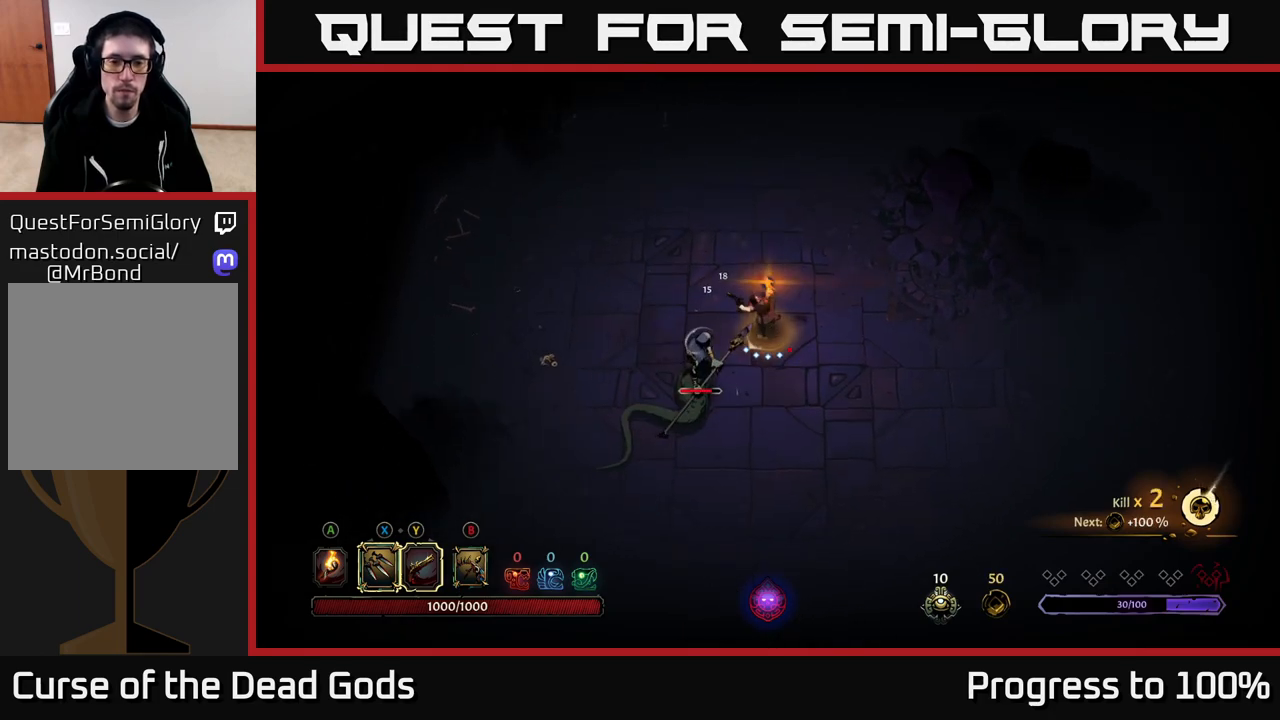
{"buttons": ["X"], "left_stick": "down-left", "right_stick": "center", "events": [[133, "left_stick", "center"], [333, "left_stick", "down"], [433, "left_stick", "down-left"], [467, "X", "down"]]}
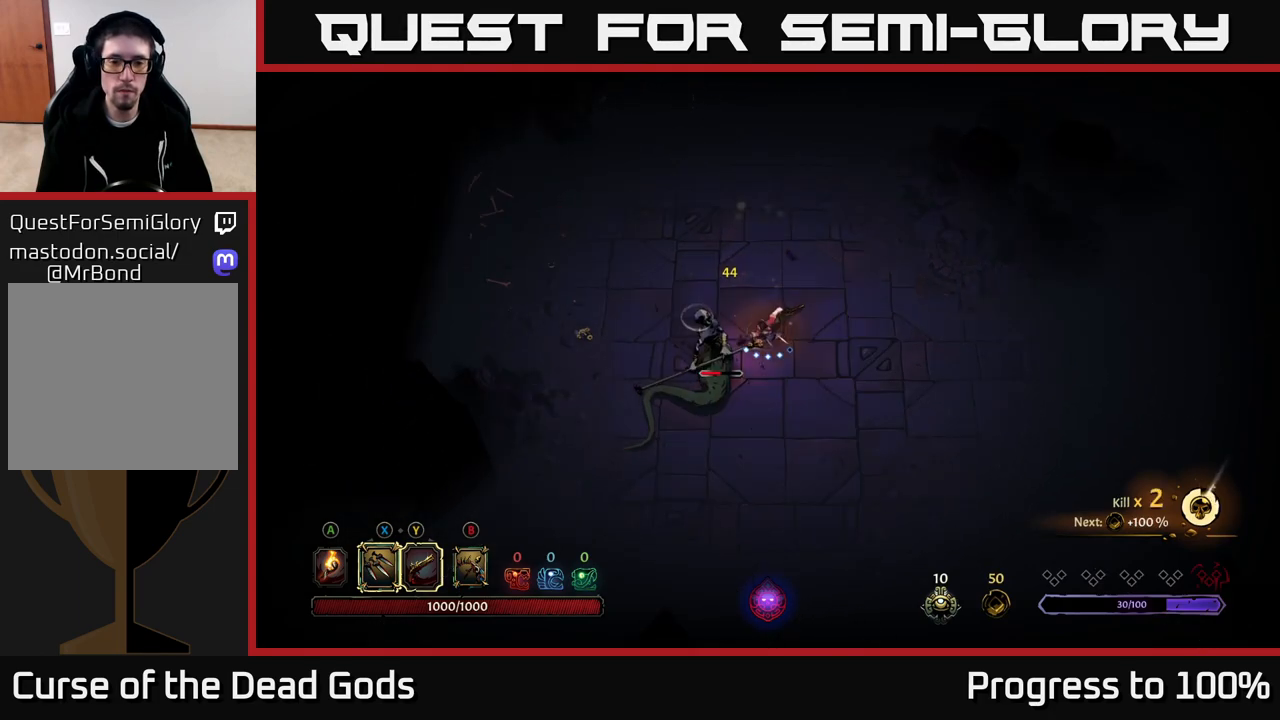
{"buttons": [], "left_stick": "down-left", "right_stick": "center", "events": [[100, "X", "up"], [300, "X", "down"], [433, "X", "up"]]}
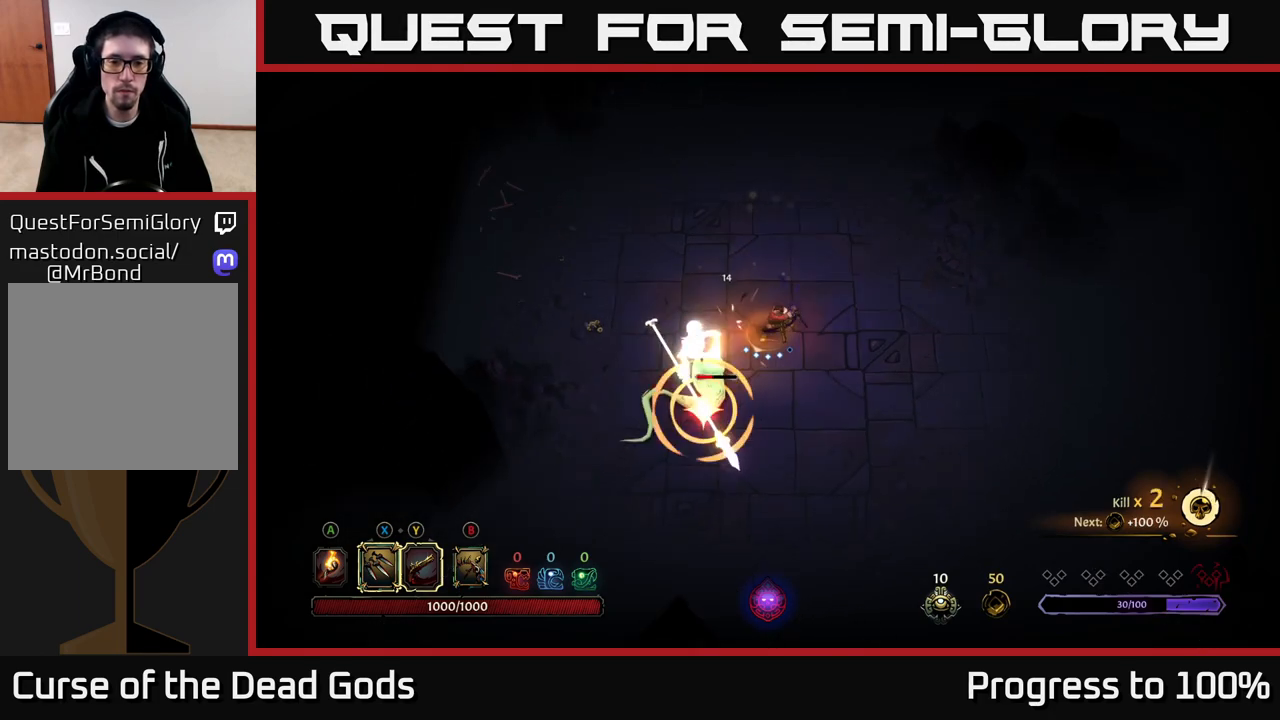
{"buttons": [], "left_stick": "down-left", "right_stick": "center", "events": [[333, "Y", "down"], [350, "Y", "up"]]}
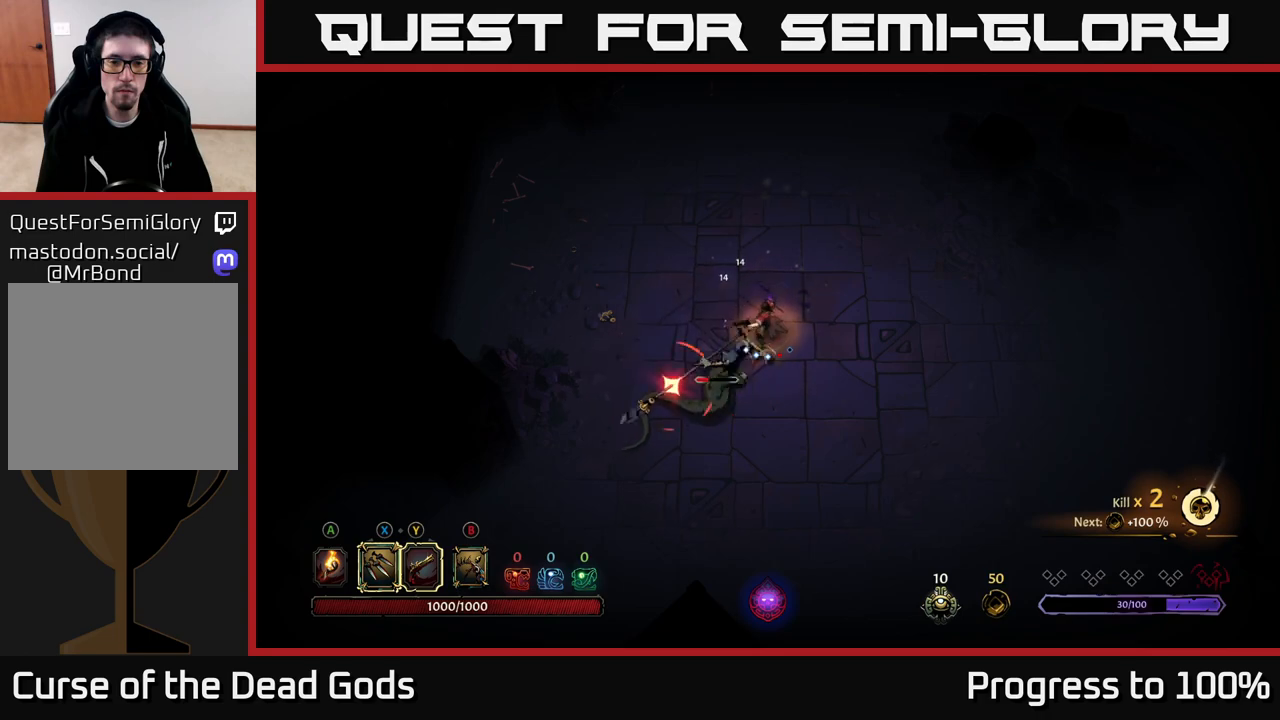
{"buttons": [], "left_stick": "right", "right_stick": "center", "events": [[33, "R2", "down"], [50, "left_stick", "left"], [167, "R2", "up"], [300, "left_stick", "down"], [350, "left_stick", "down-right"], [500, "left_stick", "right"]]}